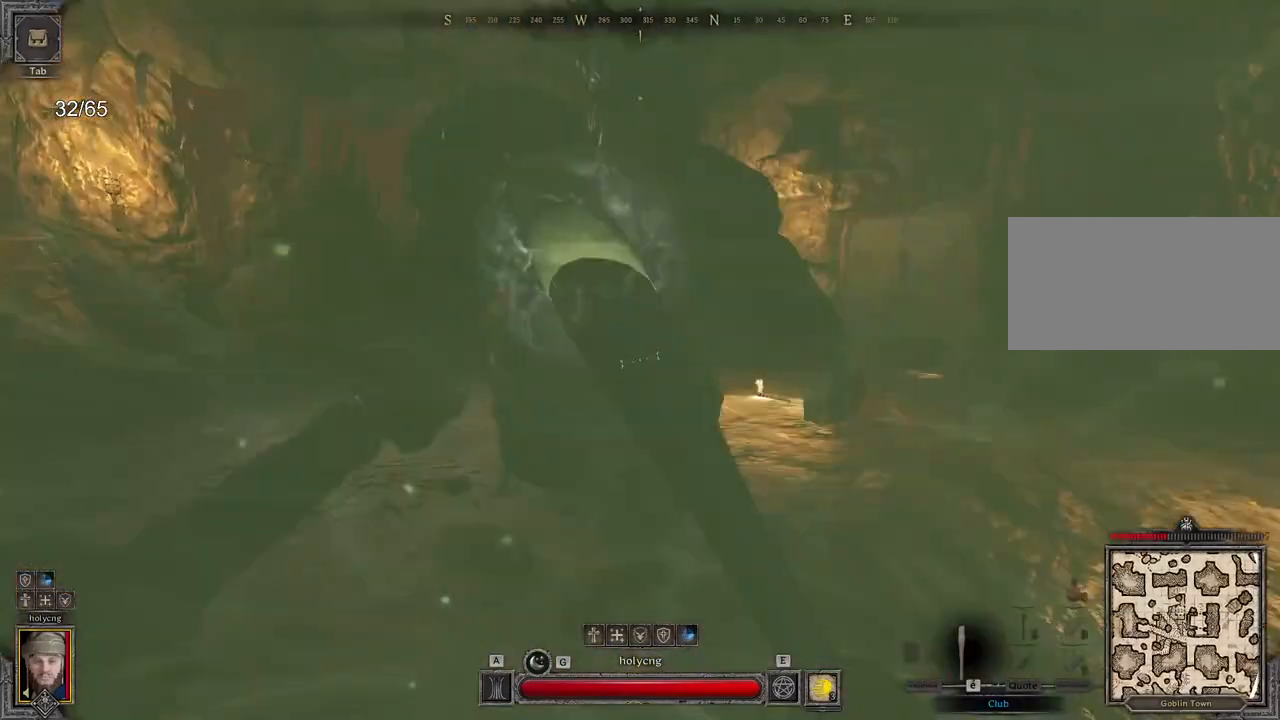
Gameplay with keyboard and mouse; each line is a JSON object with the keys and mouse buttons held at the frame after it. "events" lists presses ("down") and releases ("up") of "a", "ctrl", "d", "e", "q", "s", "shift", "space", "z", "mouse_left", "mouse_wheel", "mouse_right", "mouse_mb4" and "mouse_mb5" between this image and that frame as [ms after this image, input, new state], when the widget could be followed in between. "mouse_left", "mouse_wheel", "mouse_right", "mouse_mb4", "mouse_mb5" = the "left", "wheel", "right", "mb4", "mb5" buttons of the "mouse" list. No other keys are recorded. "wheel" means that the mouse wheel is clicked or scrolled. Mouse movement is not recorded.
{"keys": ["d"], "mouse": ["left"], "events": [[500, "mouse_left", "down"]]}
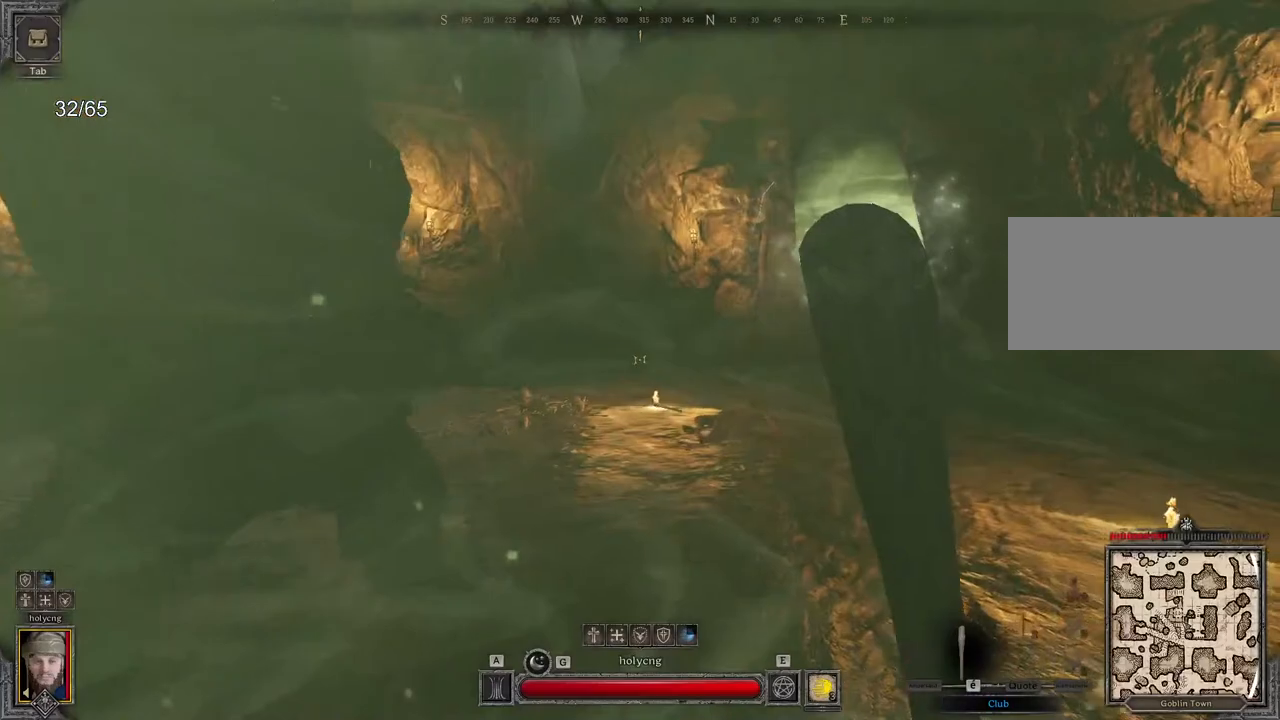
{"keys": ["q", "z"], "mouse": [], "events": [[250, "mouse_left", "up"], [417, "d", "up"], [450, "z", "down"], [483, "q", "down"]]}
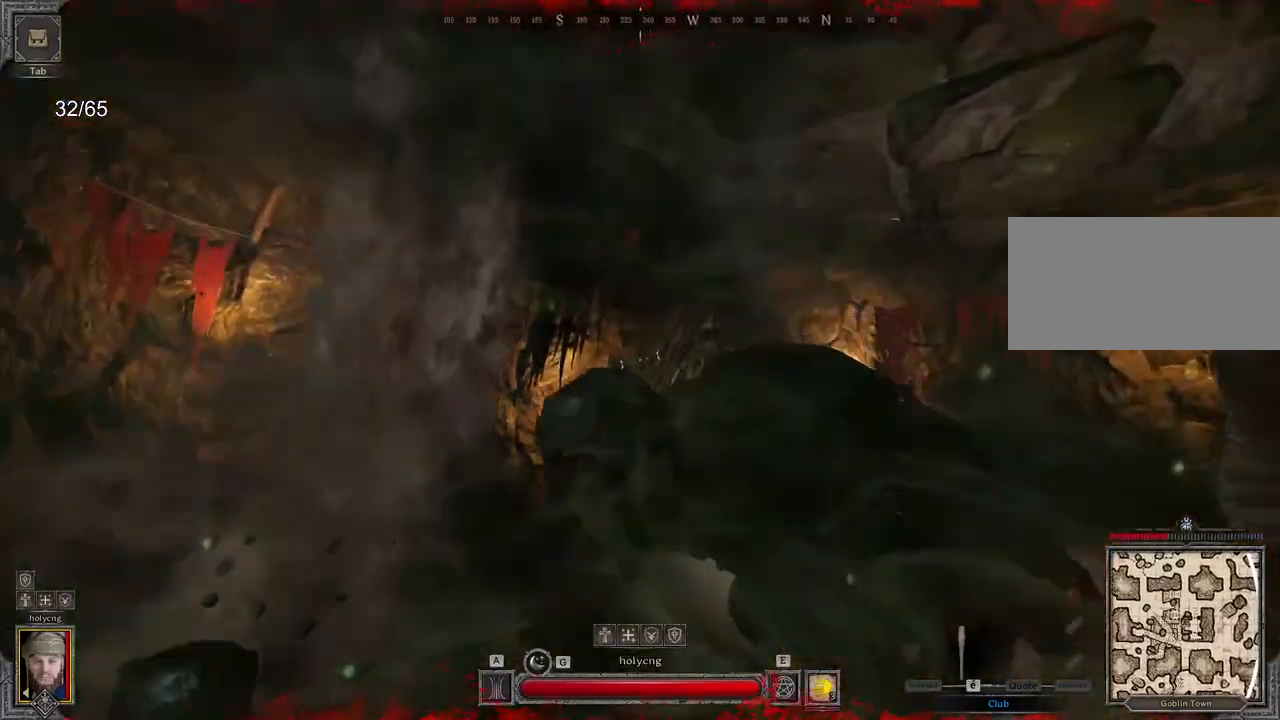
{"keys": ["d", "s"], "mouse": [], "events": [[317, "z", "up"], [417, "q", "up"], [417, "s", "down"], [483, "d", "down"]]}
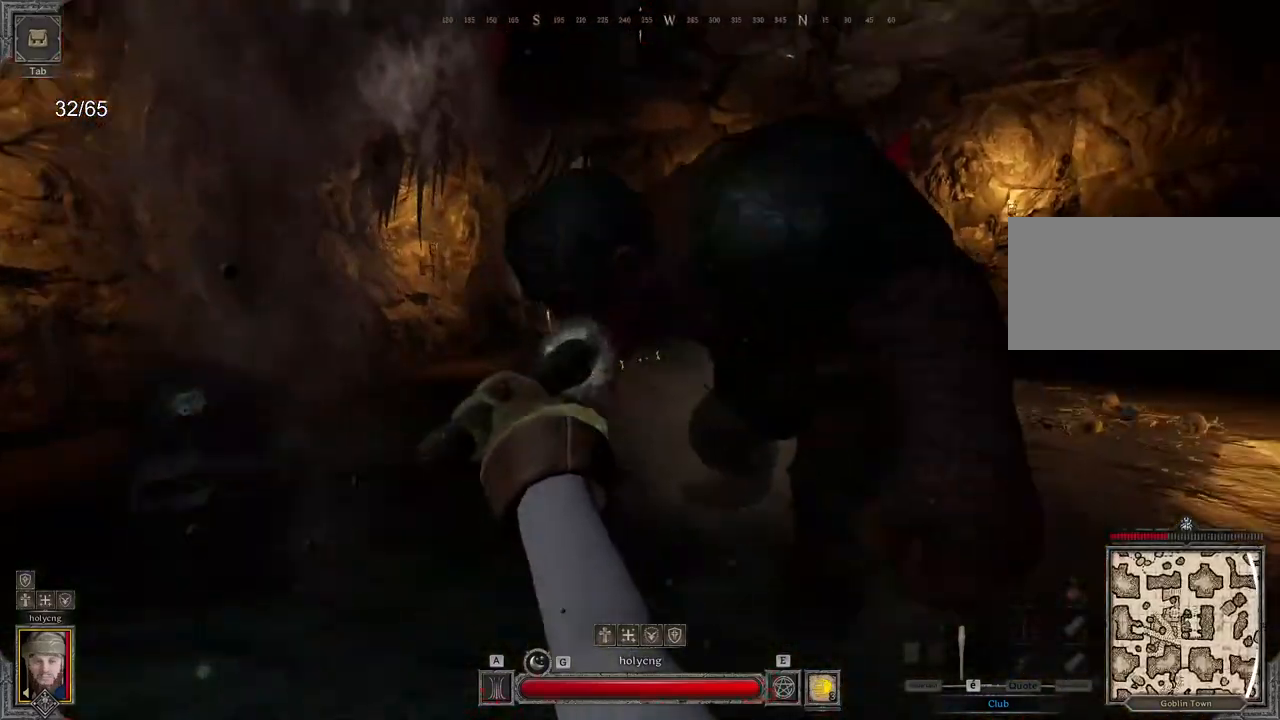
{"keys": ["d"], "mouse": [], "events": [[100, "s", "up"]]}
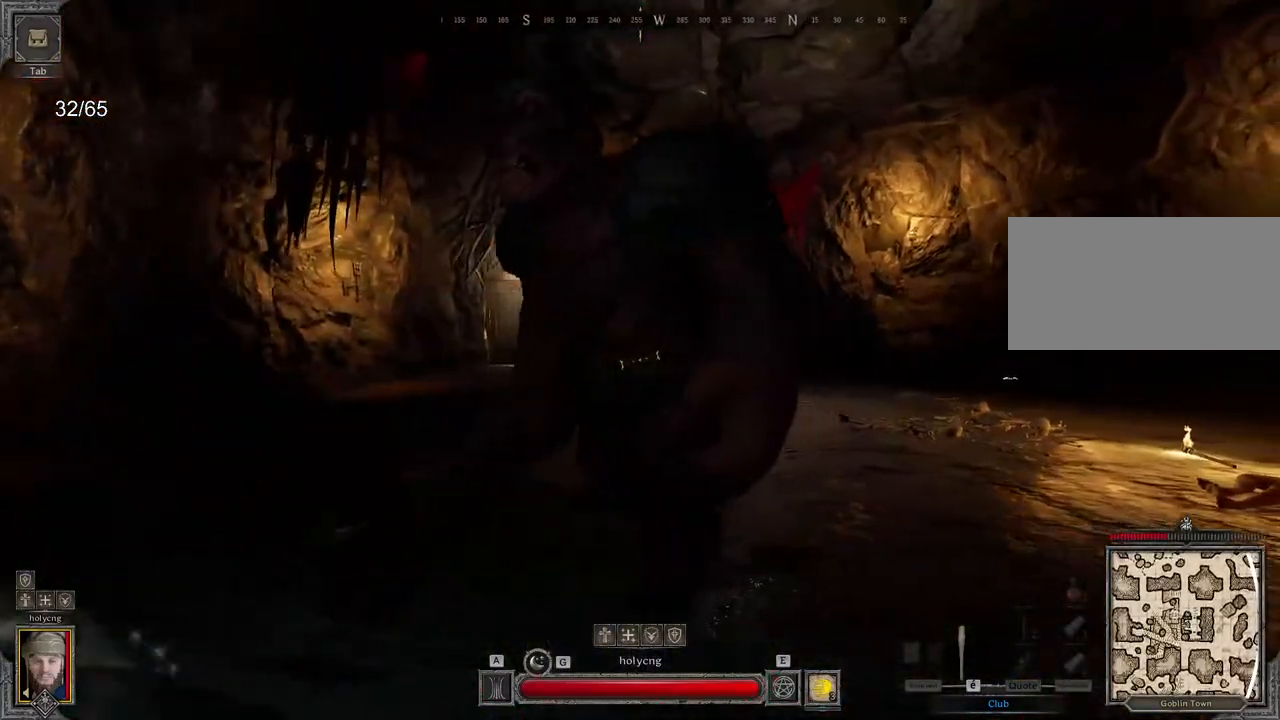
{"keys": ["d", "z"], "mouse": [], "events": [[50, "mouse_left", "down"], [200, "z", "down"], [417, "mouse_left", "up"]]}
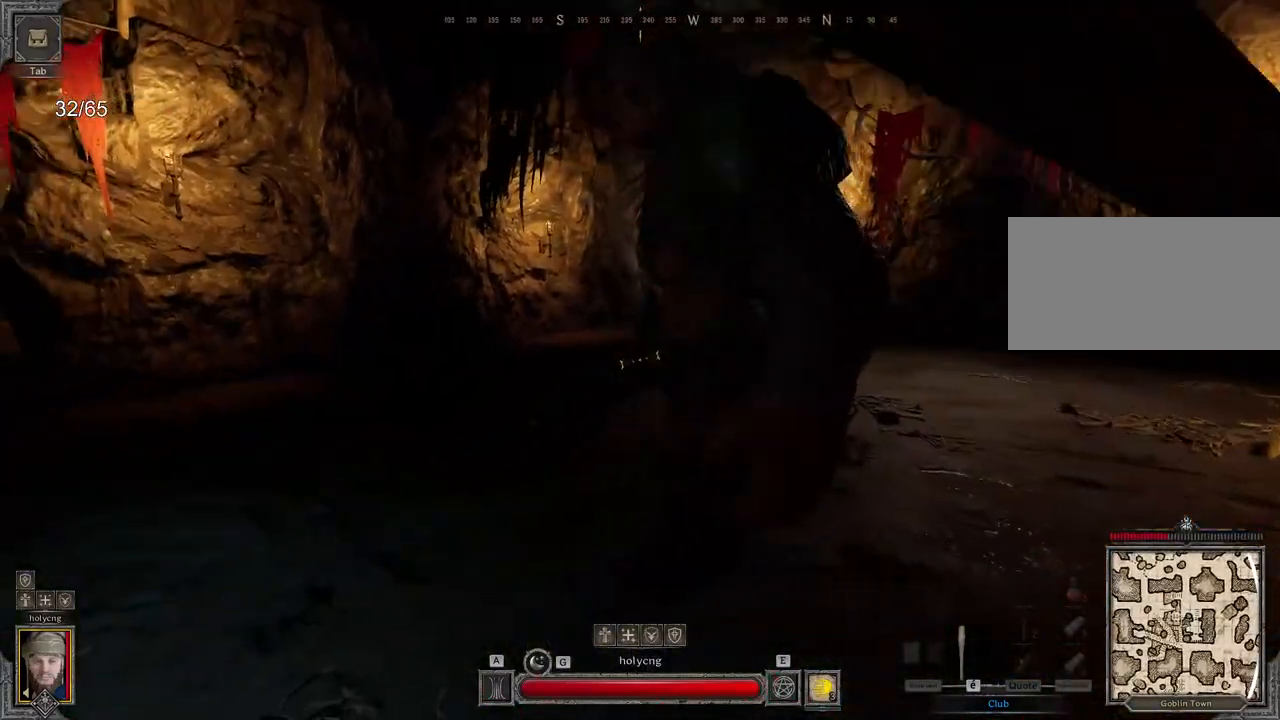
{"keys": ["d", "s"], "mouse": [], "events": [[117, "z", "up"], [300, "s", "down"]]}
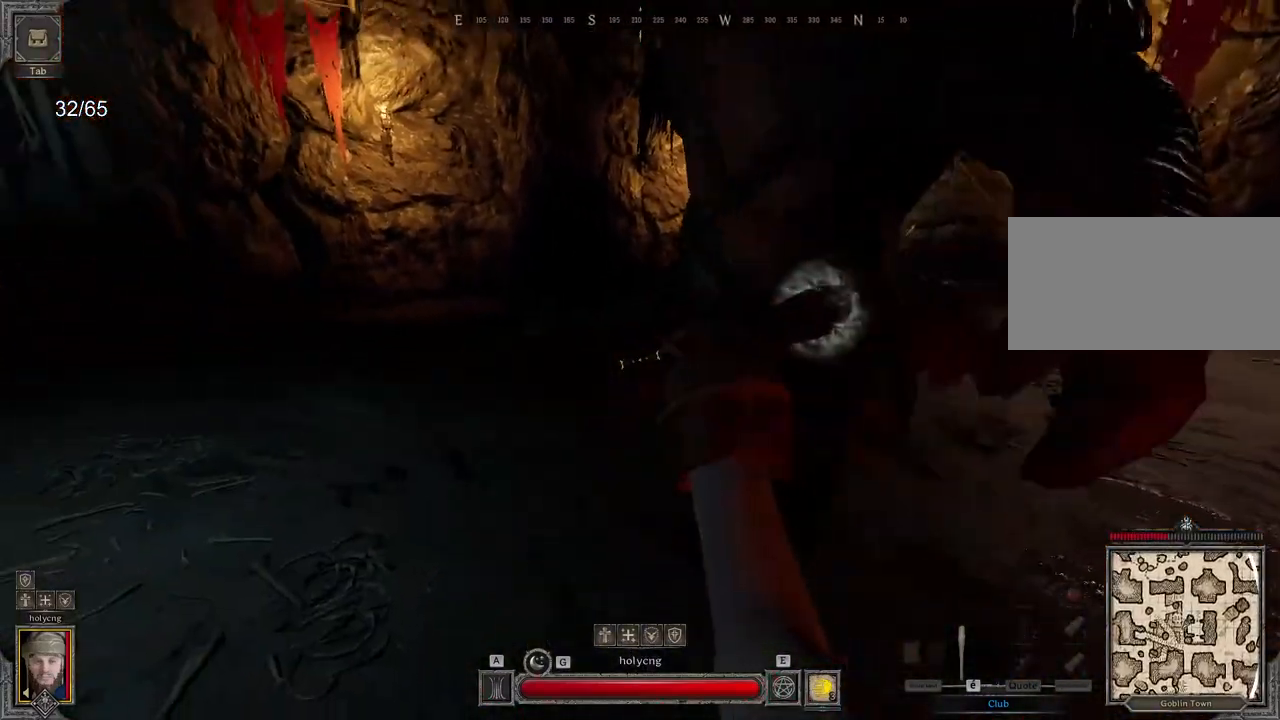
{"keys": ["d"], "mouse": [], "events": [[33, "d", "up"], [183, "d", "down"], [283, "s", "up"]]}
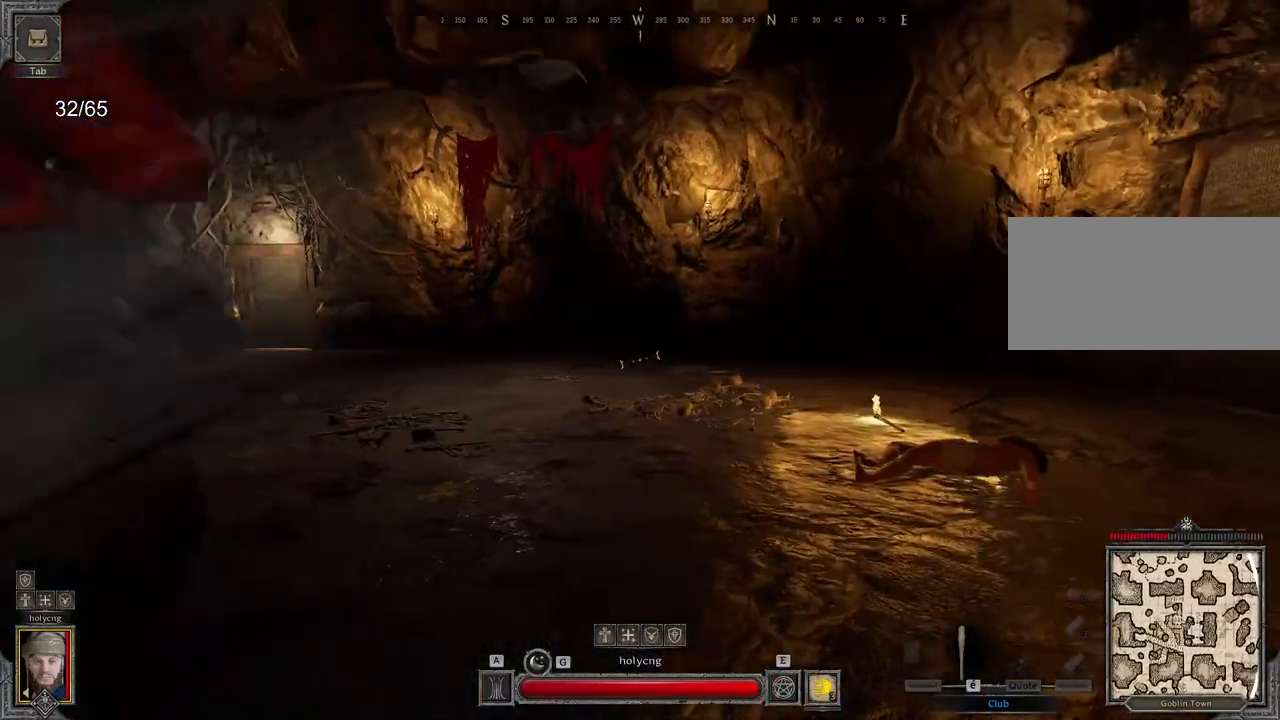
{"keys": ["d"], "mouse": [], "events": []}
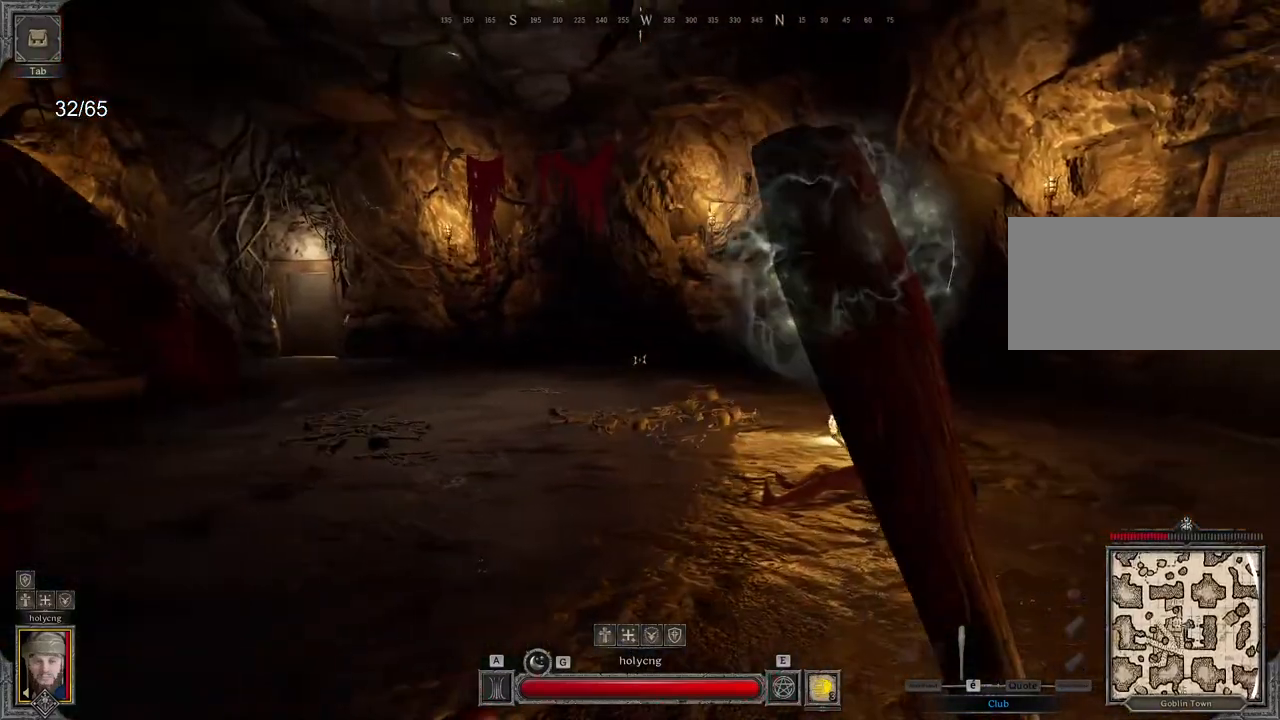
{"keys": ["z"], "mouse": [], "events": [[100, "mouse_left", "down"], [250, "z", "down"], [283, "d", "up"], [283, "mouse_left", "up"]]}
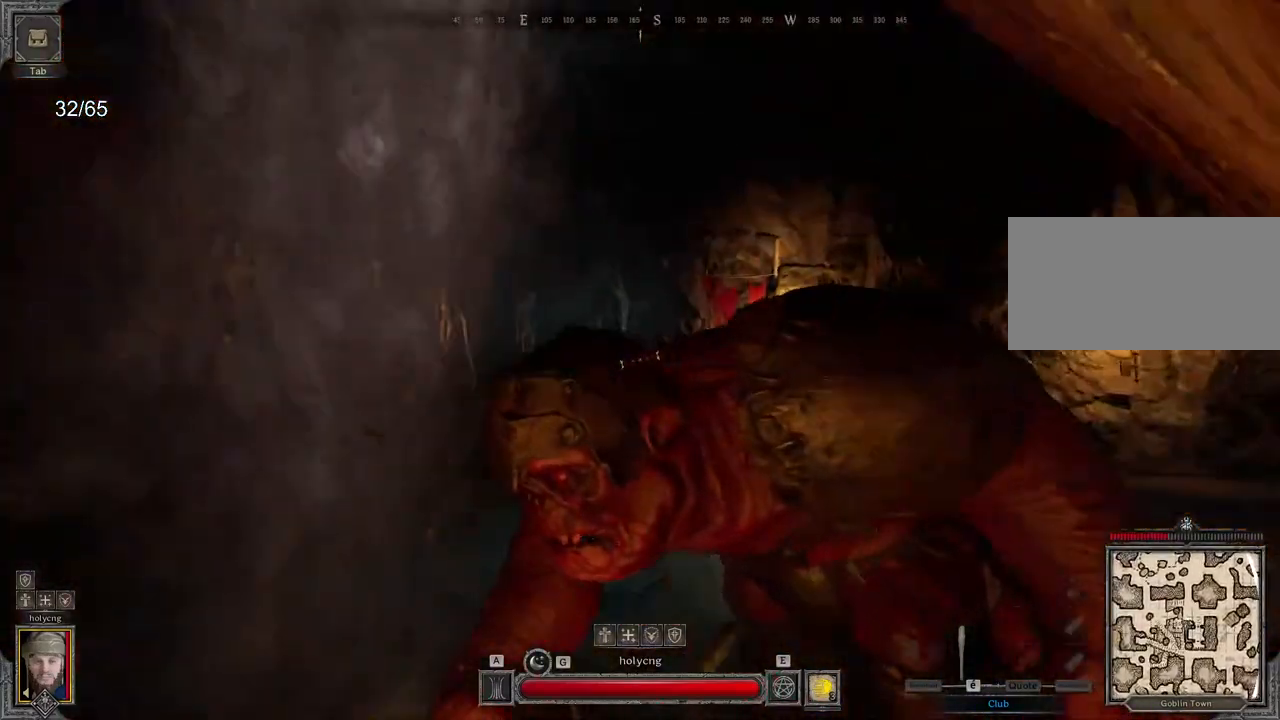
{"keys": ["d", "s"], "mouse": [], "events": [[133, "q", "down"], [167, "z", "up"], [267, "s", "down"], [467, "q", "up"], [500, "d", "down"]]}
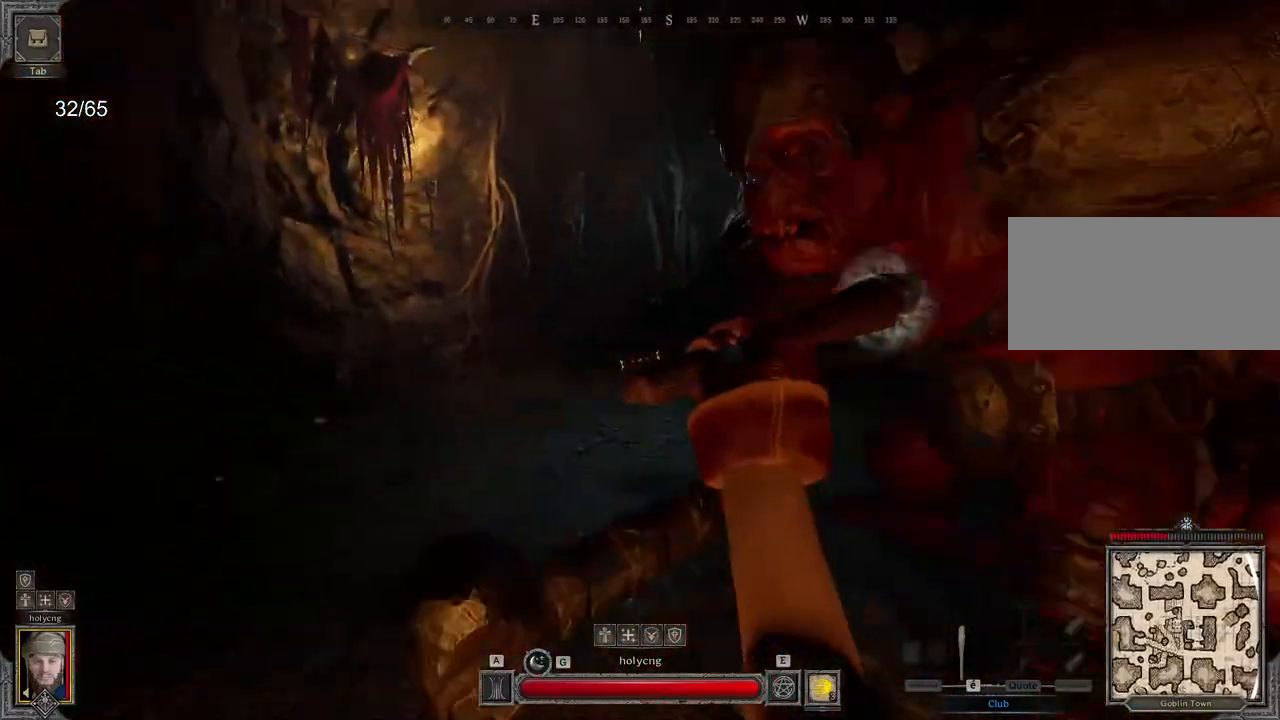
{"keys": ["d"], "mouse": [], "events": [[67, "s", "up"]]}
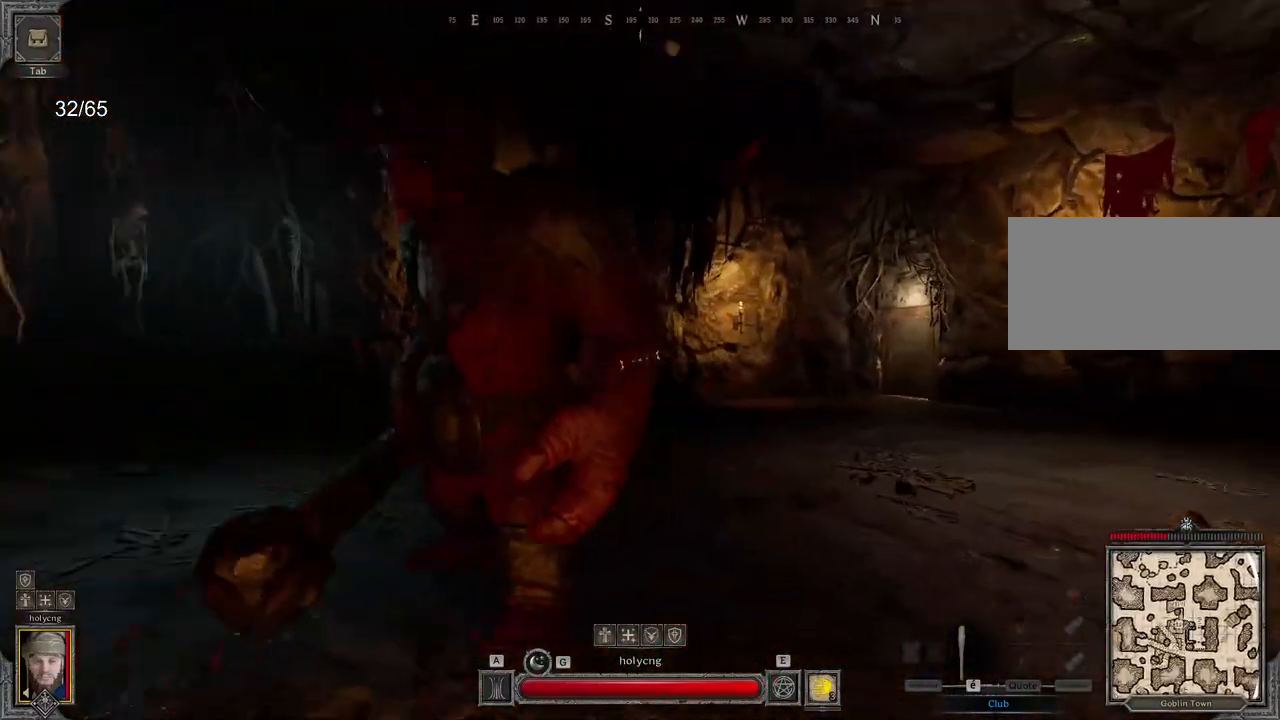
{"keys": ["d", "s"], "mouse": [], "events": [[400, "s", "down"]]}
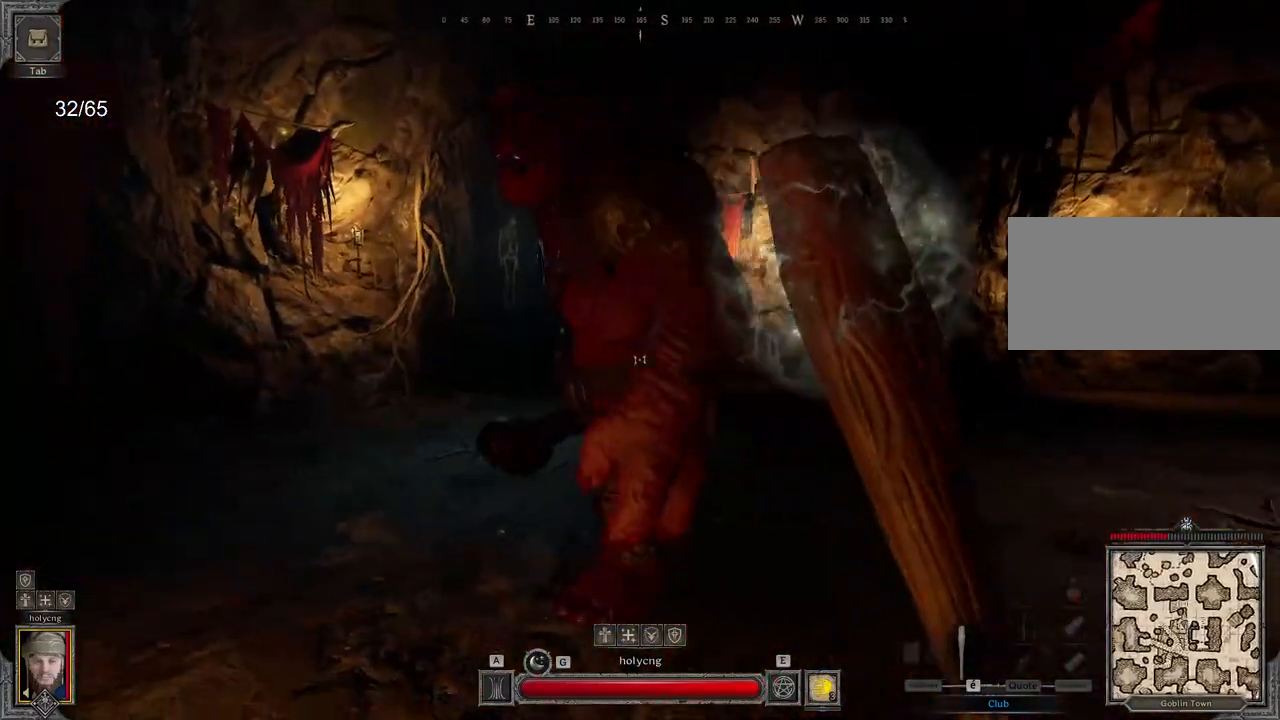
{"keys": ["d"], "mouse": ["left"], "events": [[50, "s", "up"], [417, "s", "down"], [483, "s", "up"], [500, "mouse_left", "down"]]}
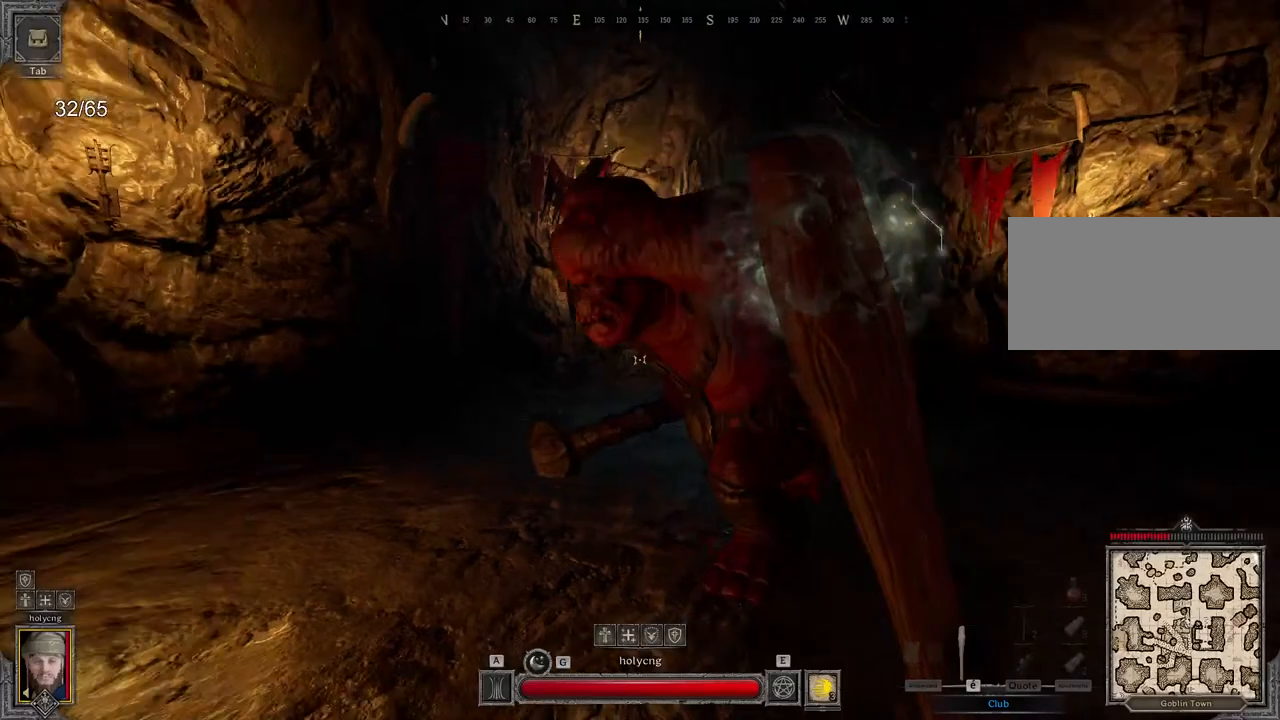
{"keys": ["z"], "mouse": [], "events": [[100, "z", "down"], [117, "mouse_left", "up"], [333, "d", "up"]]}
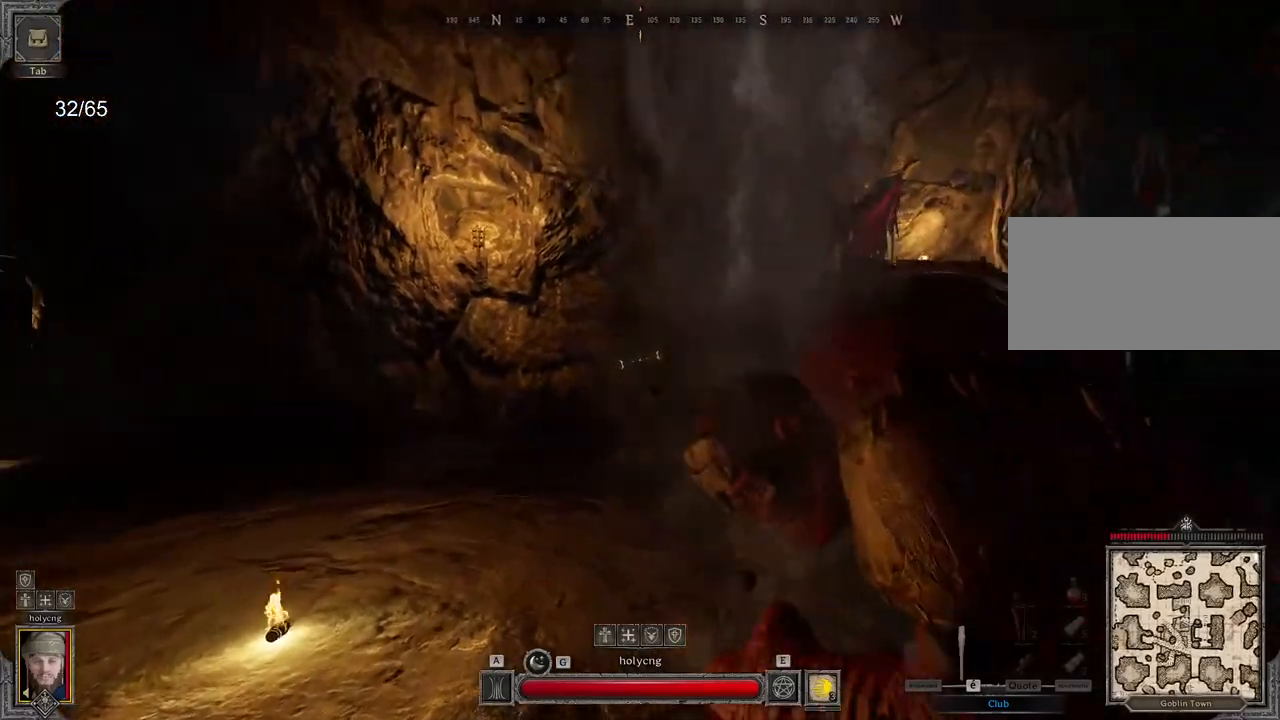
{"keys": ["s"], "mouse": ["left"], "events": [[183, "q", "down"], [233, "z", "up"], [250, "mouse_left", "down"], [350, "s", "down"], [467, "q", "up"]]}
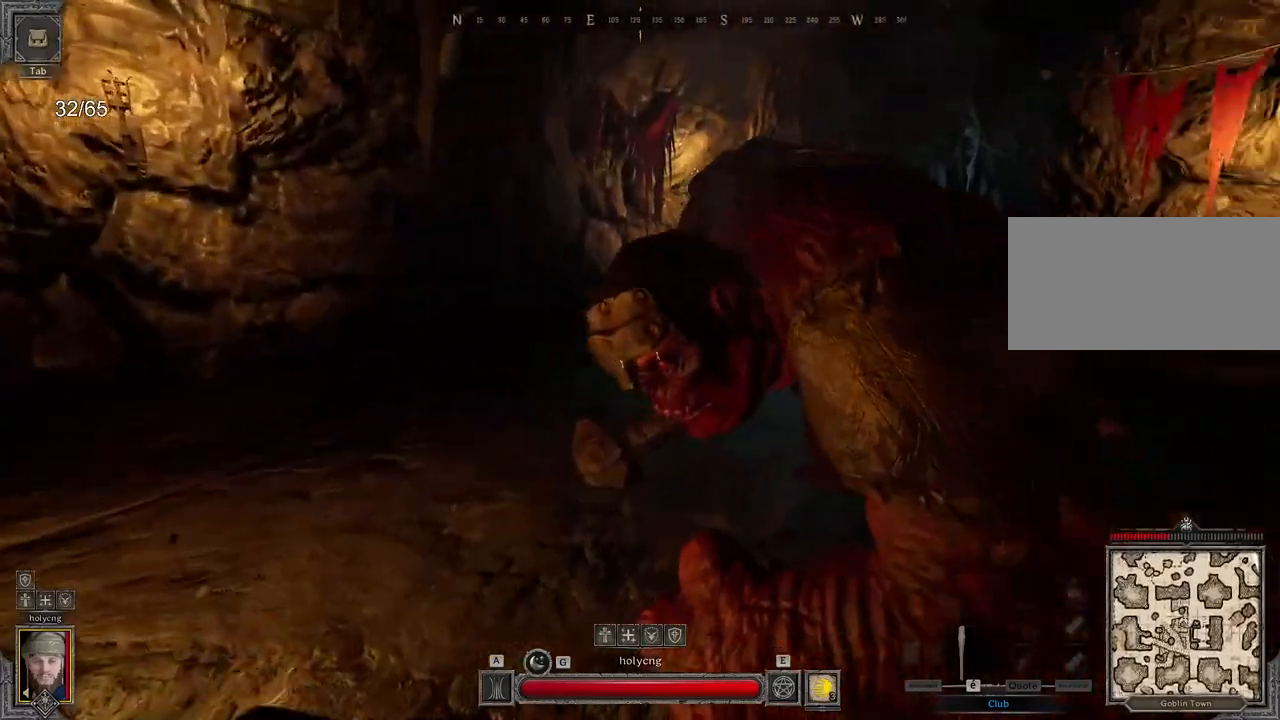
{"keys": ["d", "z"], "mouse": ["left"], "events": [[17, "d", "down"], [167, "s", "up"], [400, "z", "down"]]}
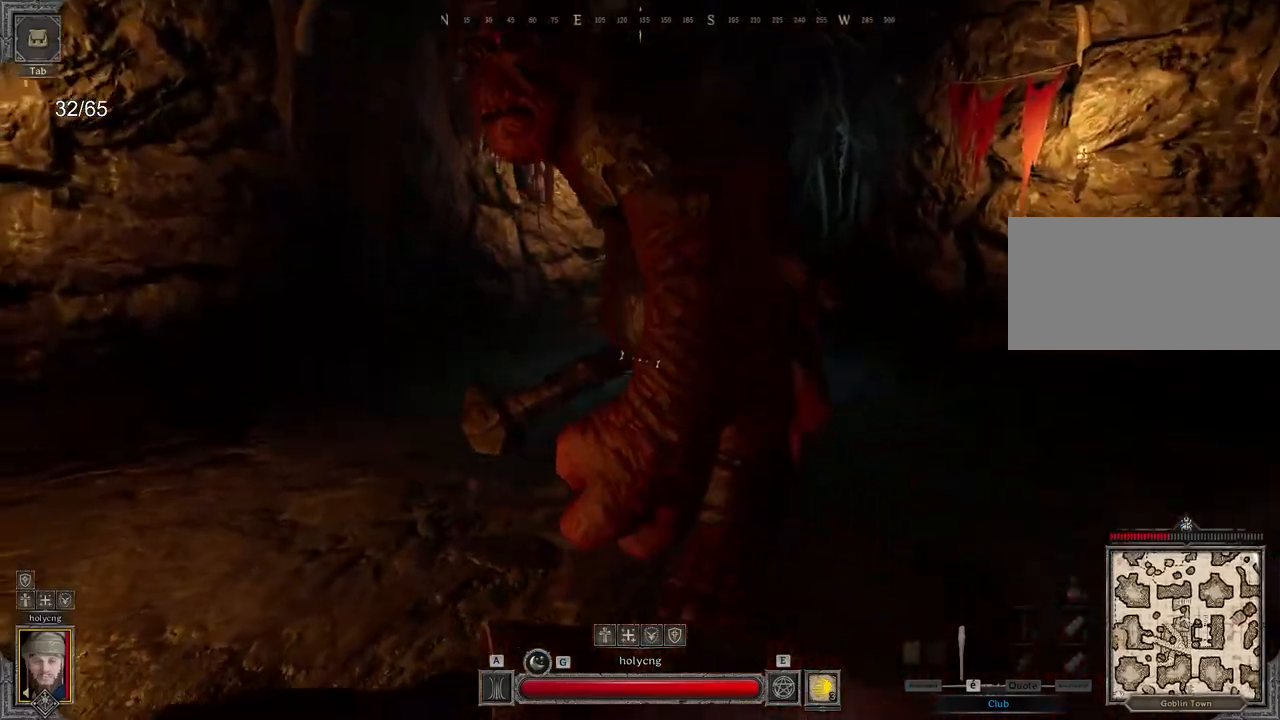
{"keys": ["d", "s"], "mouse": [], "events": [[83, "mouse_left", "up"], [300, "z", "up"], [433, "s", "down"]]}
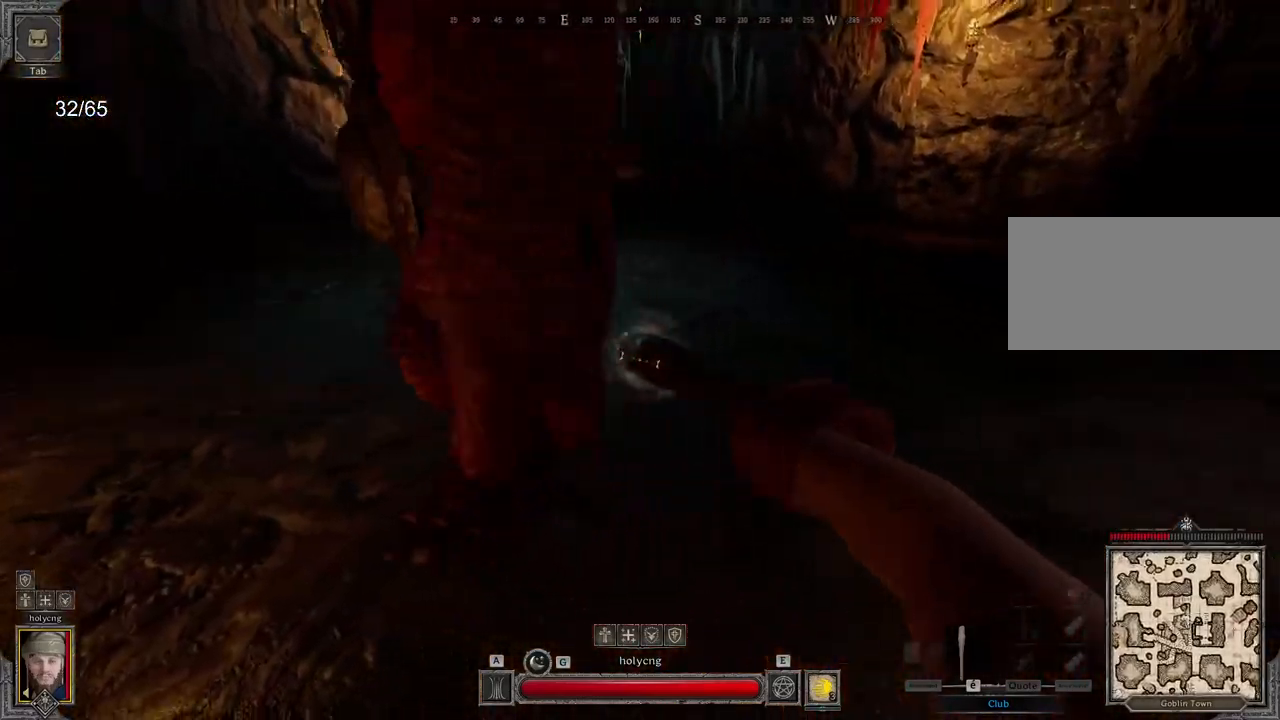
{"keys": ["d", "s"], "mouse": [], "events": [[50, "d", "up"], [333, "d", "down"]]}
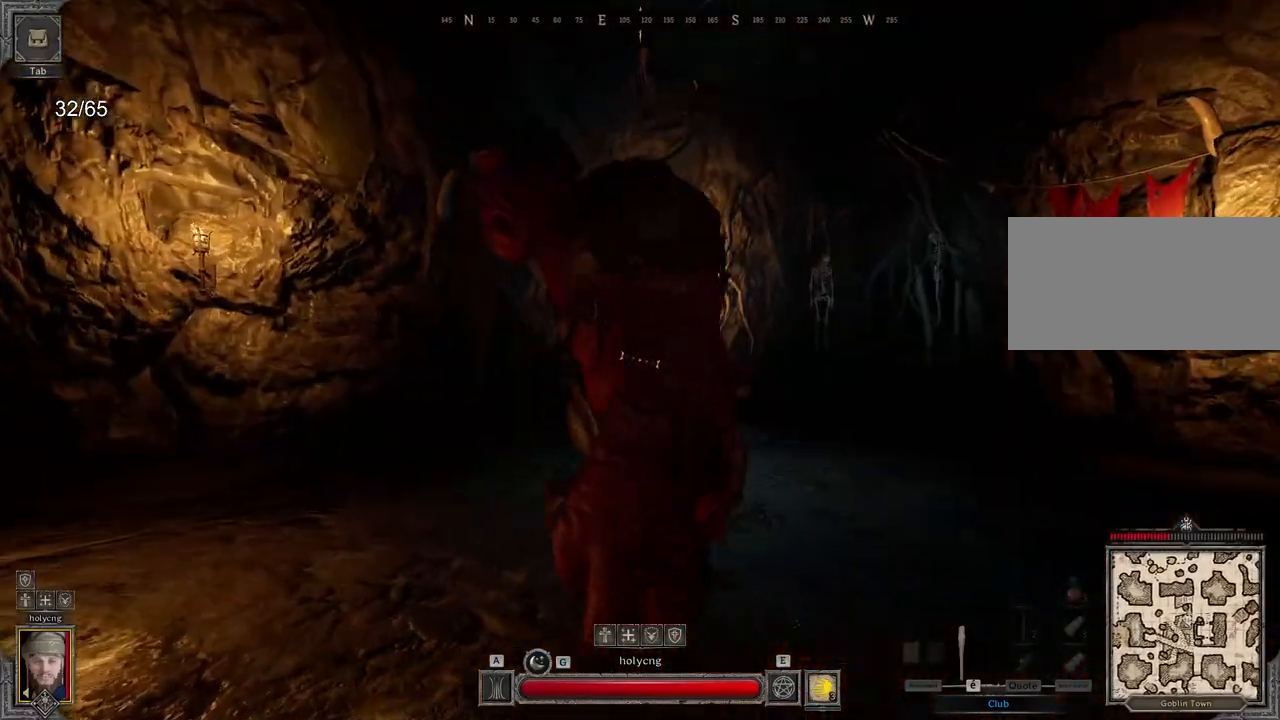
{"keys": ["d"], "mouse": [], "events": [[350, "s", "up"]]}
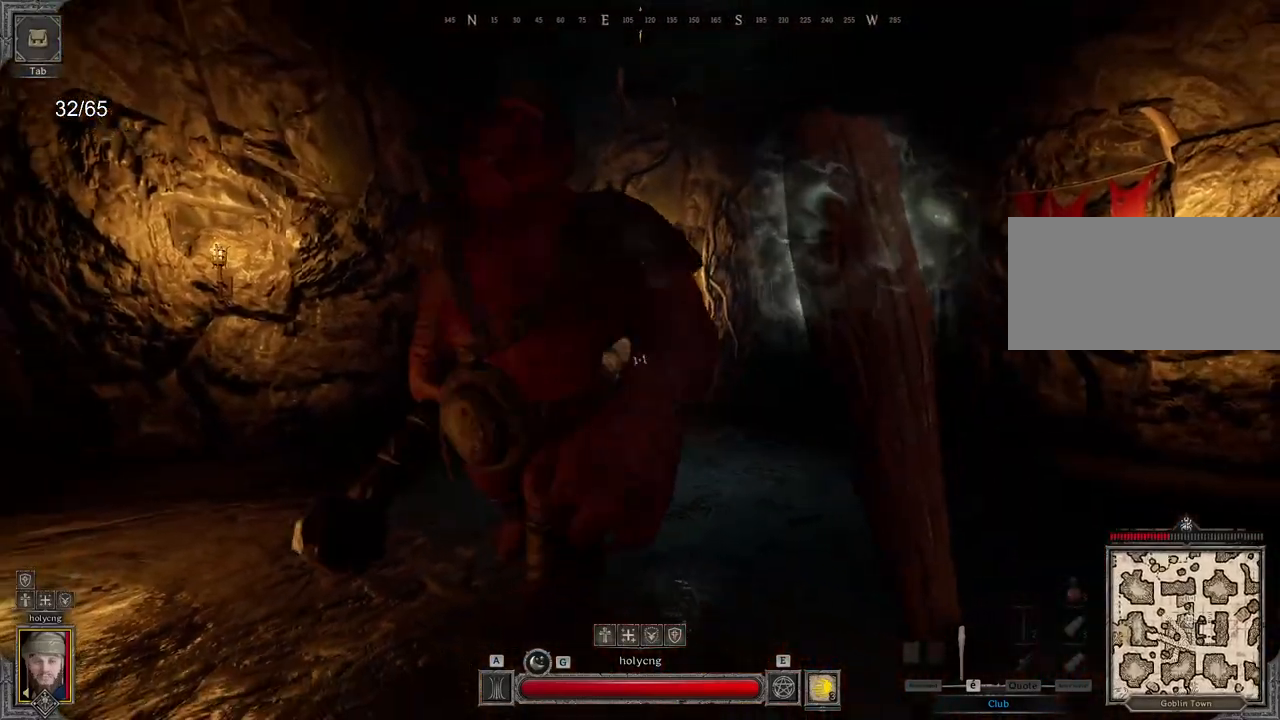
{"keys": ["d"], "mouse": [], "events": []}
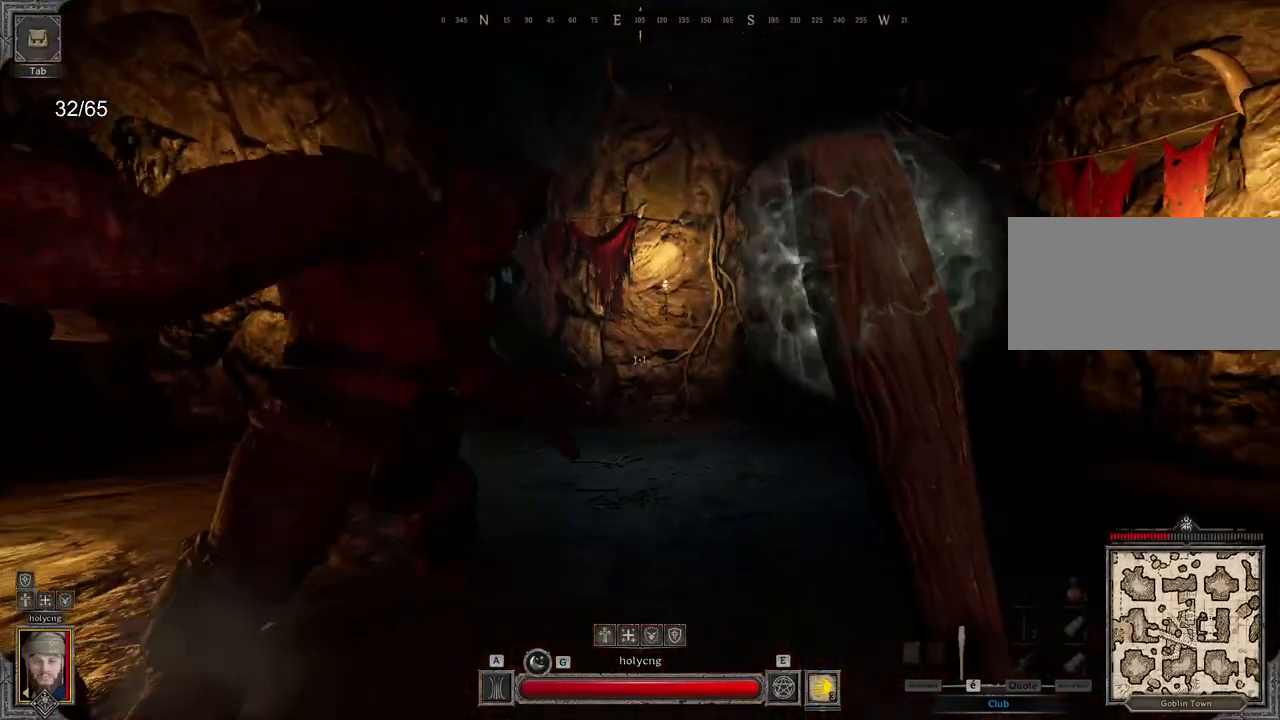
{"keys": ["d", "s"], "mouse": [], "events": [[350, "s", "down"]]}
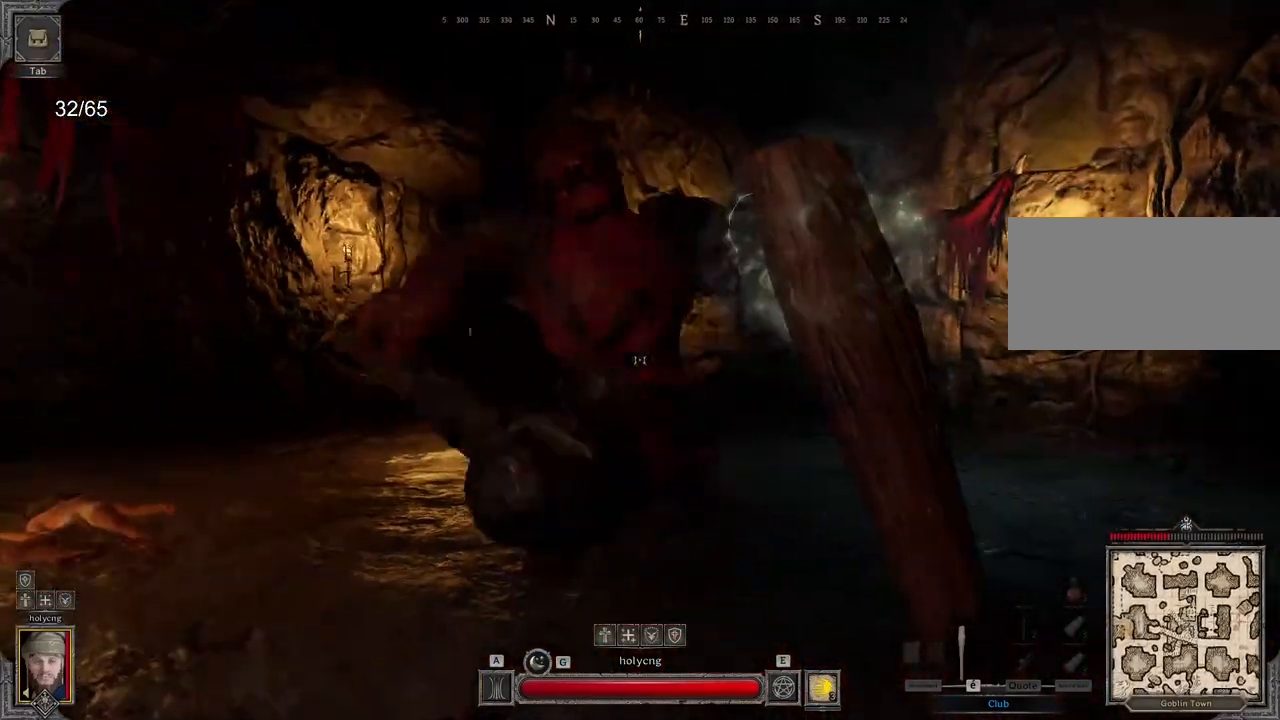
{"keys": ["d", "s"], "mouse": [], "events": []}
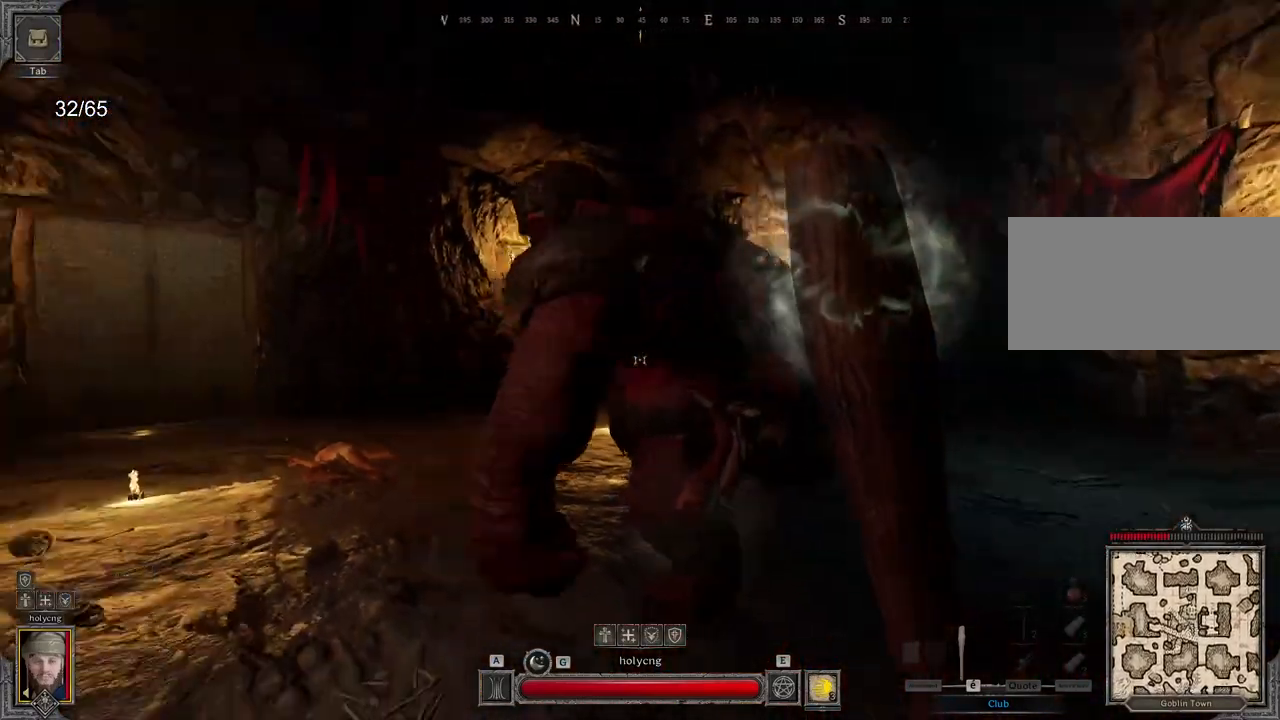
{"keys": ["d"], "mouse": [], "events": [[383, "s", "up"]]}
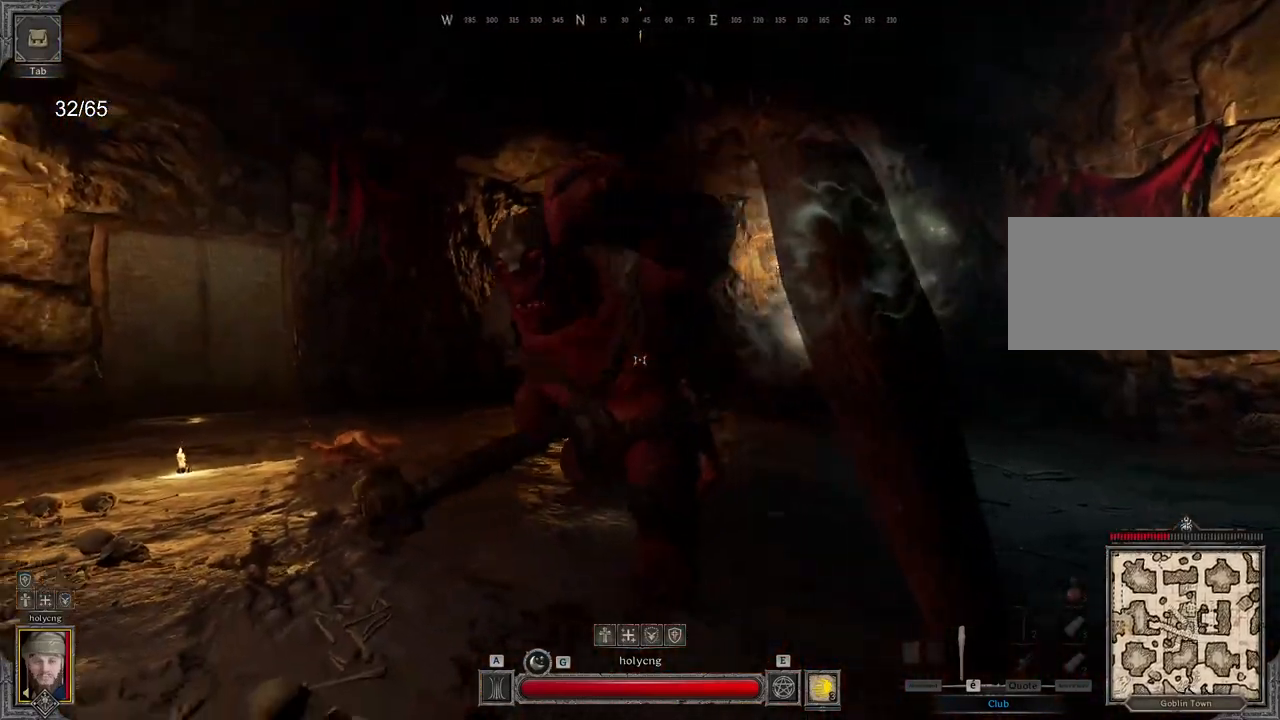
{"keys": ["z"], "mouse": ["left"], "events": [[83, "d", "up"], [100, "z", "down"], [117, "mouse_left", "down"]]}
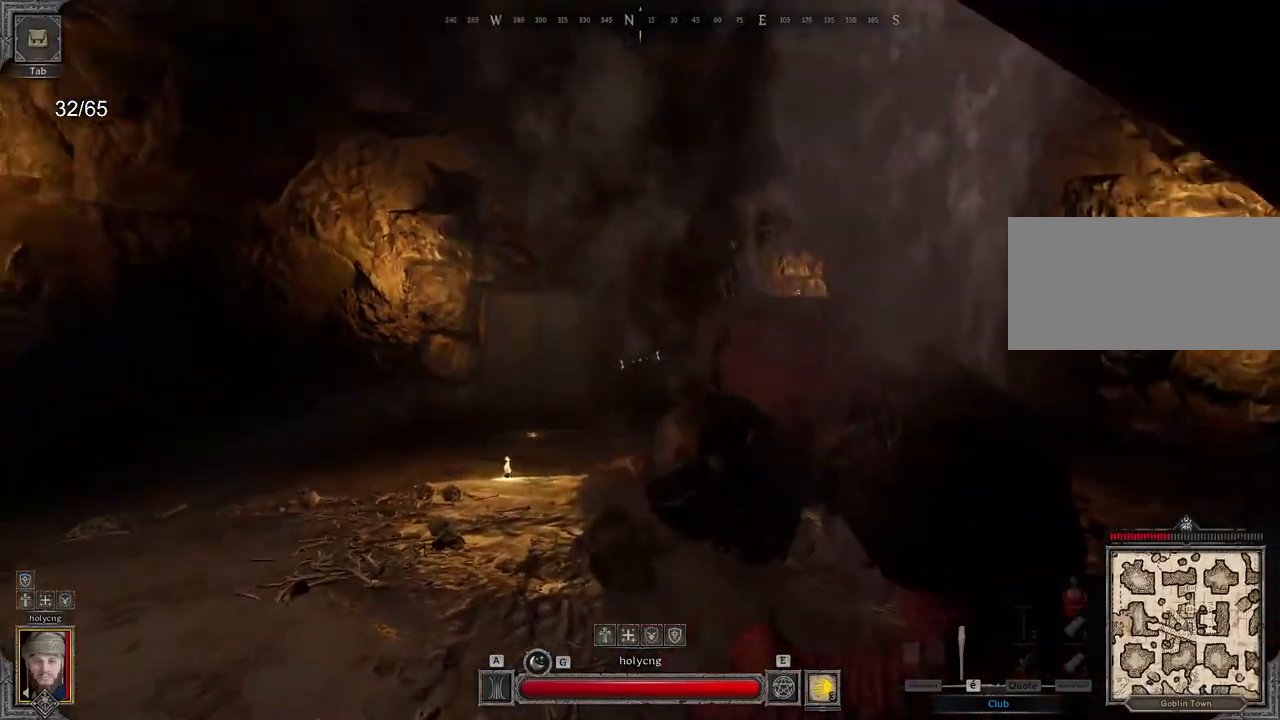
{"keys": ["q"], "mouse": ["left"], "events": [[50, "q", "down"], [383, "z", "up"]]}
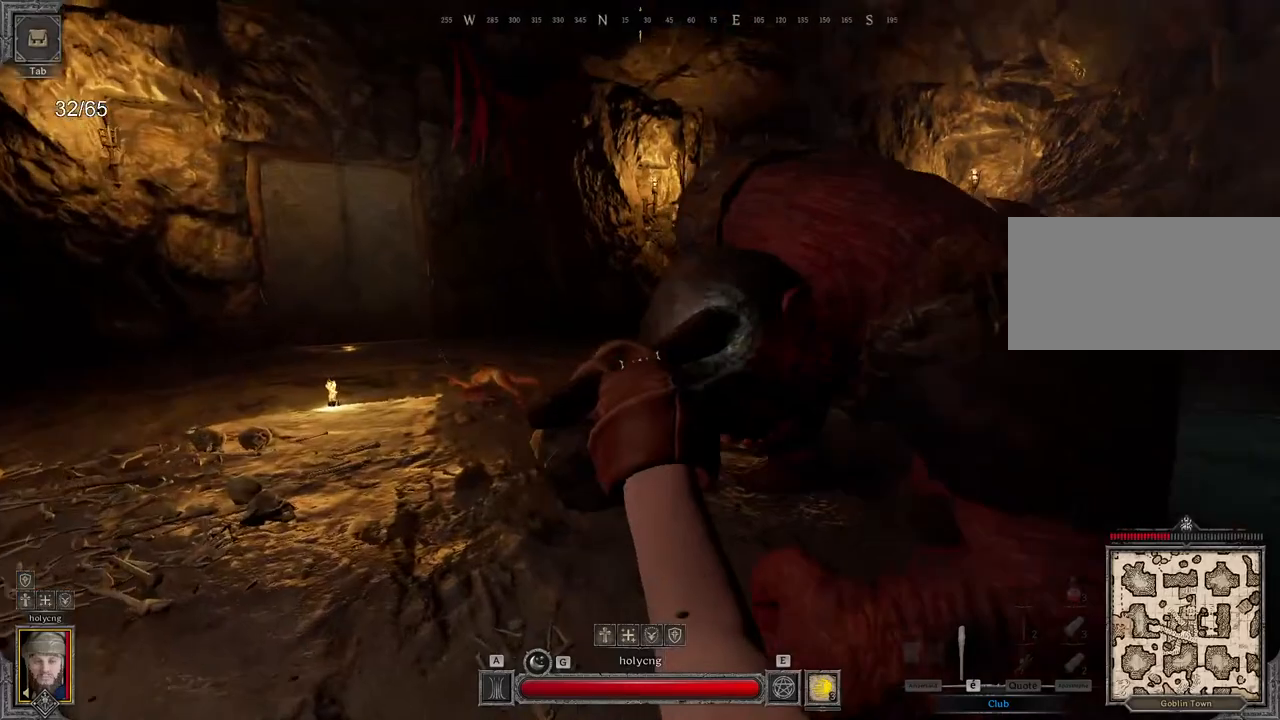
{"keys": ["d", "z"], "mouse": ["left"], "events": [[17, "s", "down"], [167, "q", "up"], [183, "d", "down"], [217, "s", "up"], [500, "z", "down"]]}
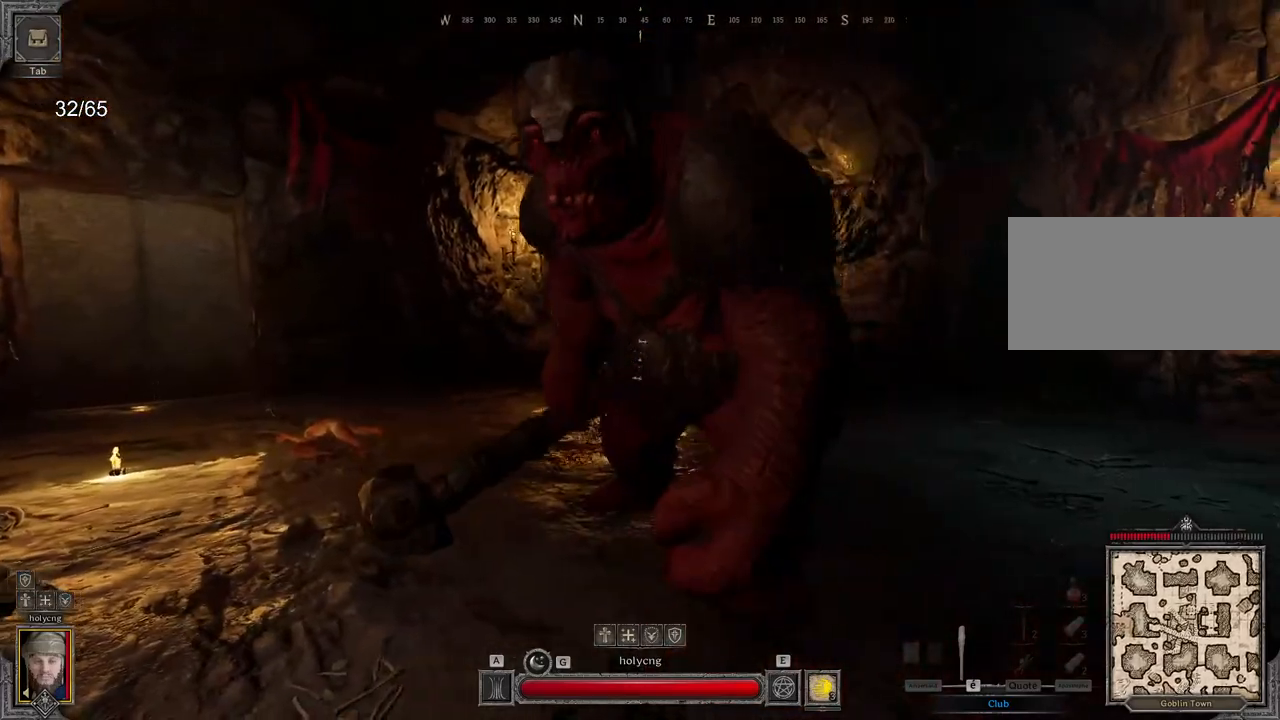
{"keys": ["d", "z"], "mouse": ["left"], "events": [[133, "z", "up"], [283, "z", "down"]]}
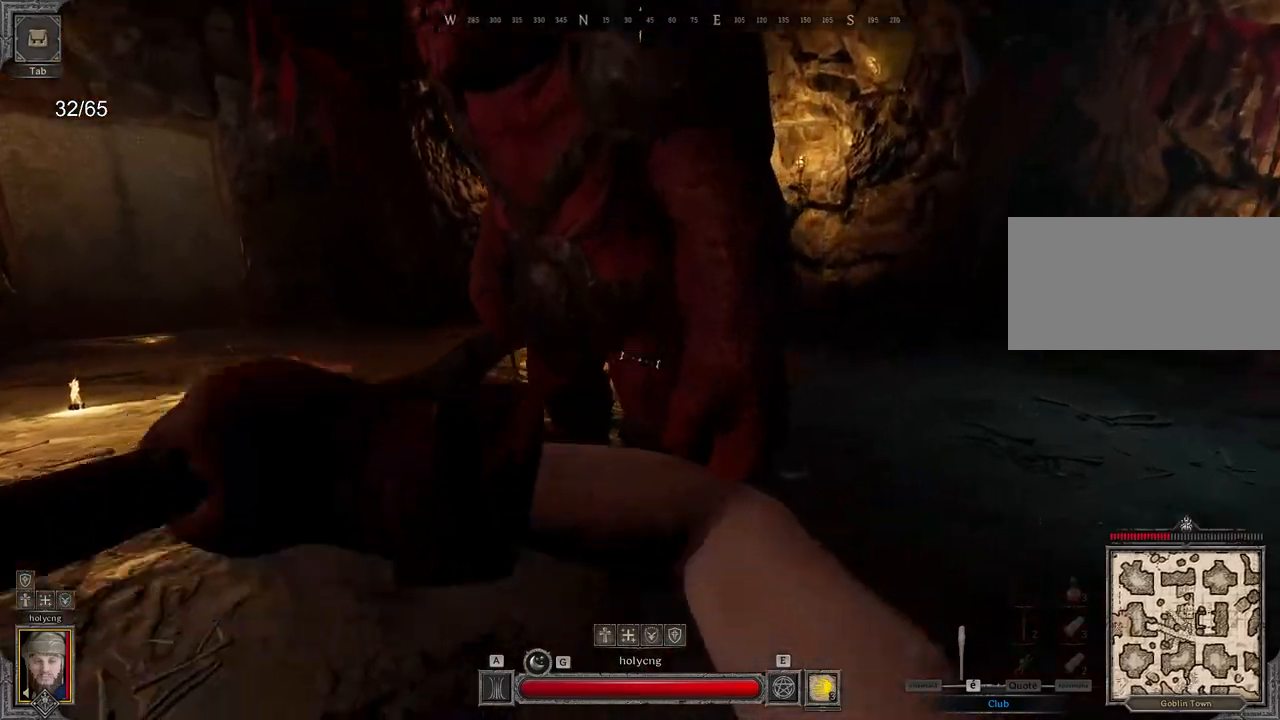
{"keys": ["s"], "mouse": [], "events": [[200, "mouse_left", "up"], [200, "z", "up"], [317, "s", "down"], [350, "d", "up"]]}
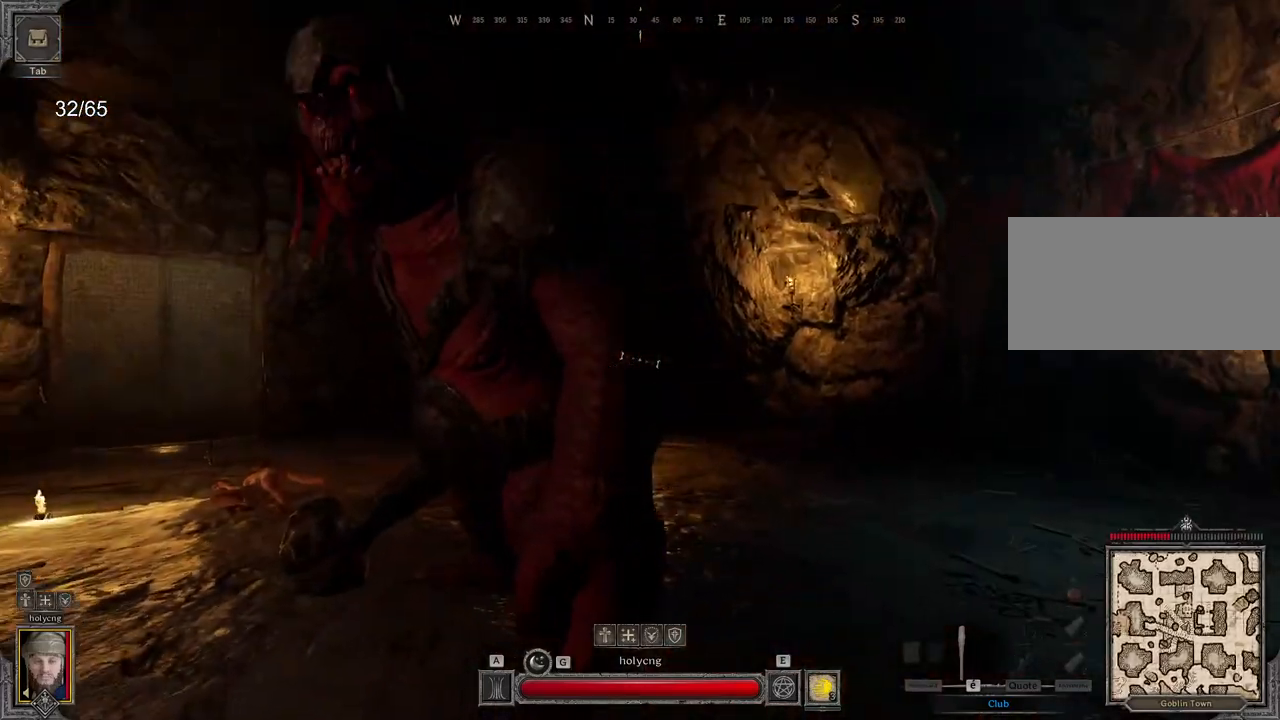
{"keys": ["d", "s"], "mouse": [], "events": [[150, "d", "down"]]}